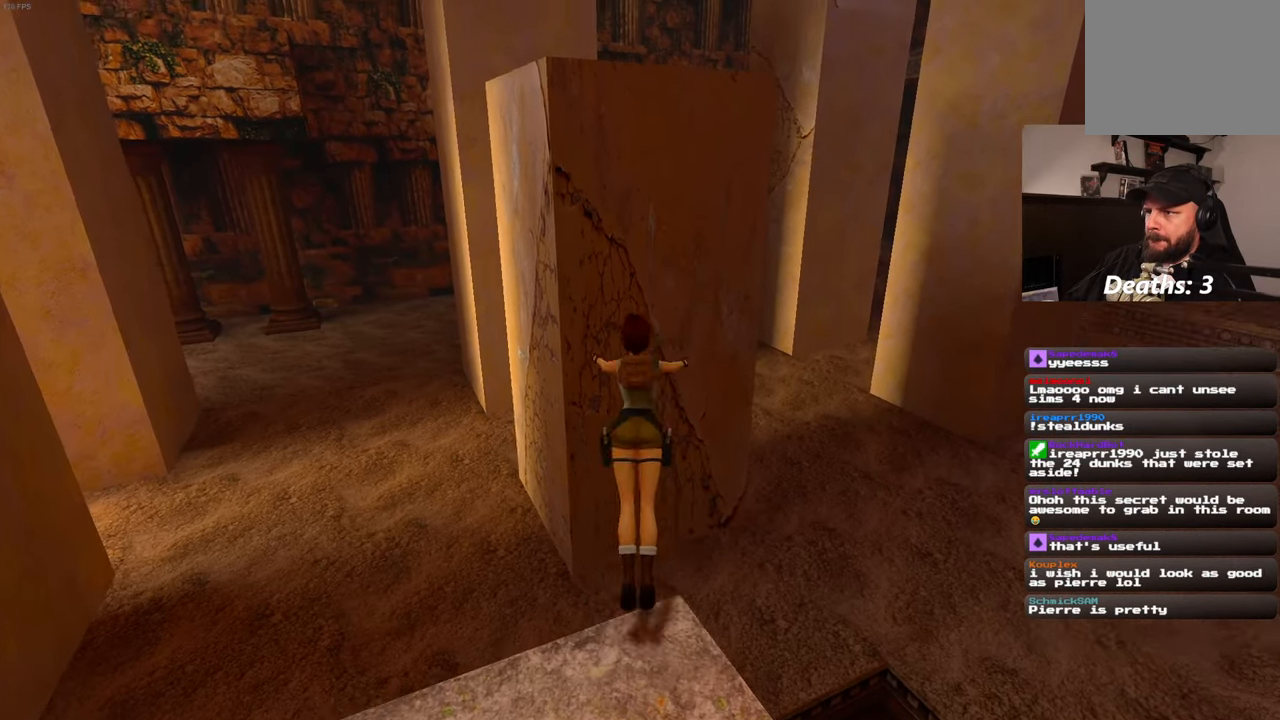
Gameplay with a controller (PlayStation layout); each line is a JSON object with the inputs held at the frame after it. "events" lists button and stick changes between this image and that frame as [ms after this image, input, new state], when the widget could be followed in between. Not read: DPAD_LEFT L3 R2 R3.
{"buttons": [], "left_stick": "up", "right_stick": "center", "events": [[16, "left_stick", "up-left"], [33, "SQUARE", "up"], [366, "left_stick", "up"]]}
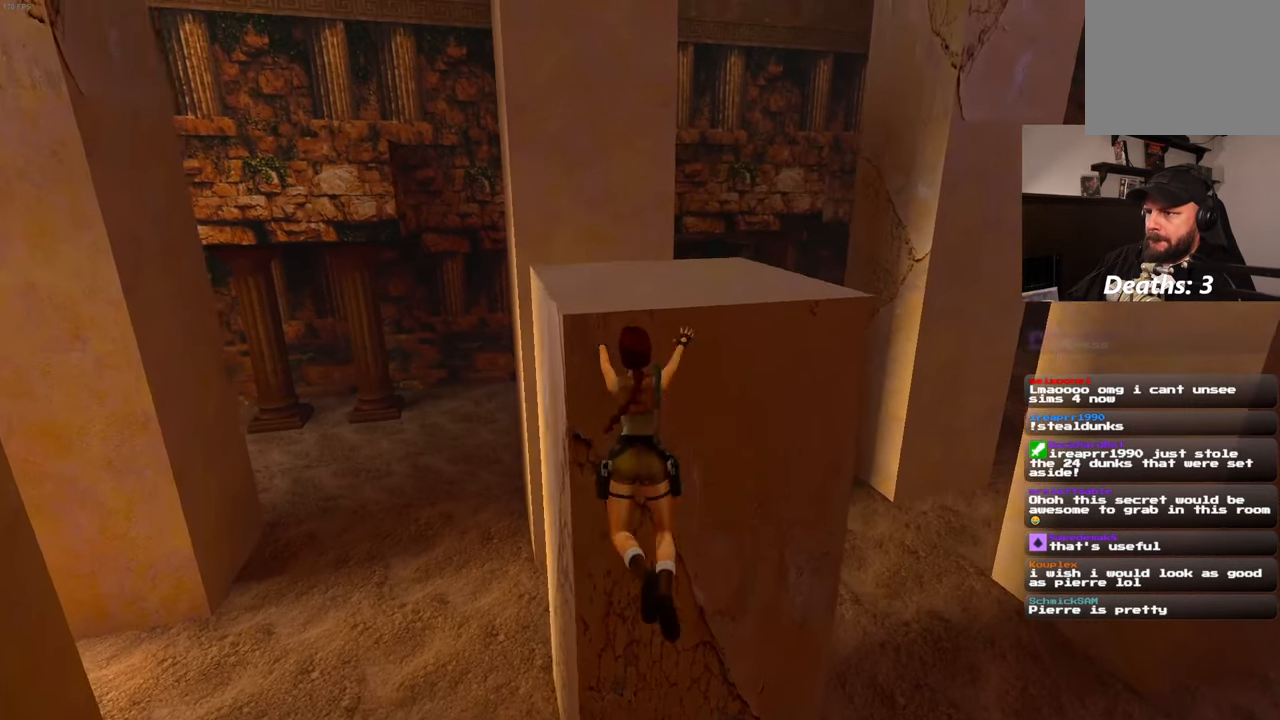
{"buttons": [], "left_stick": "up", "right_stick": "center"}
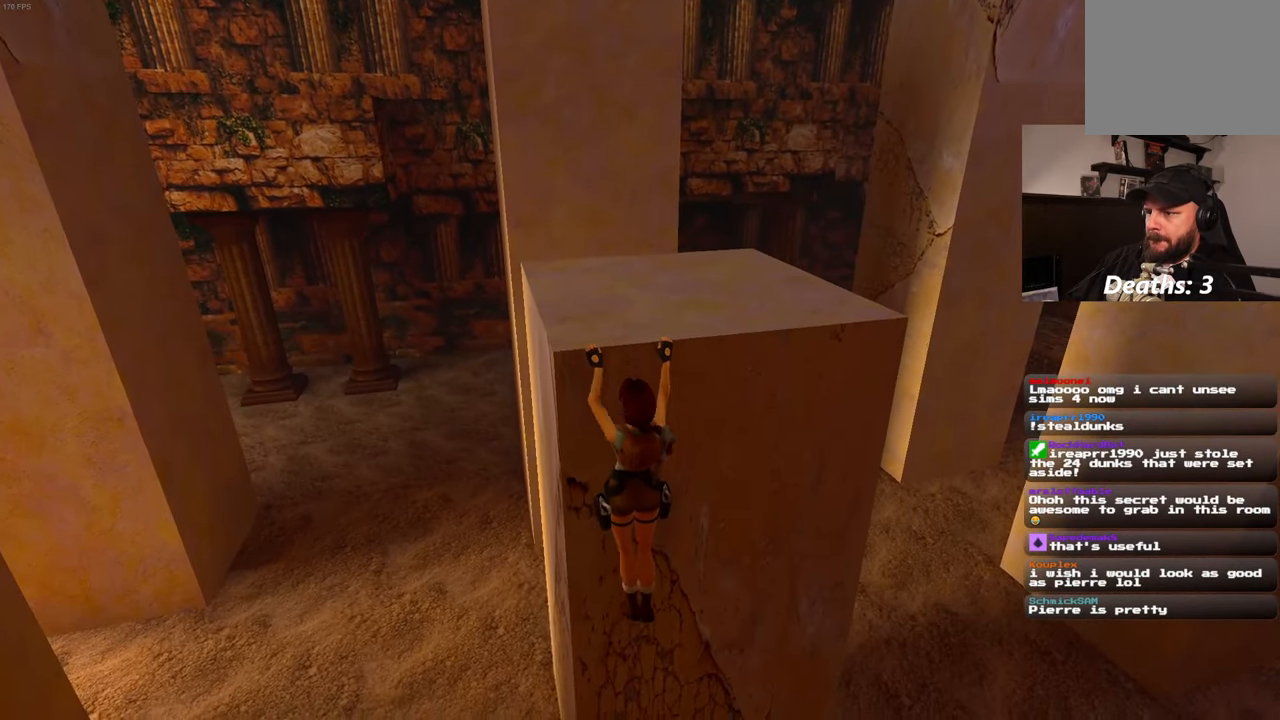
{"buttons": [], "left_stick": "up", "right_stick": "center", "events": []}
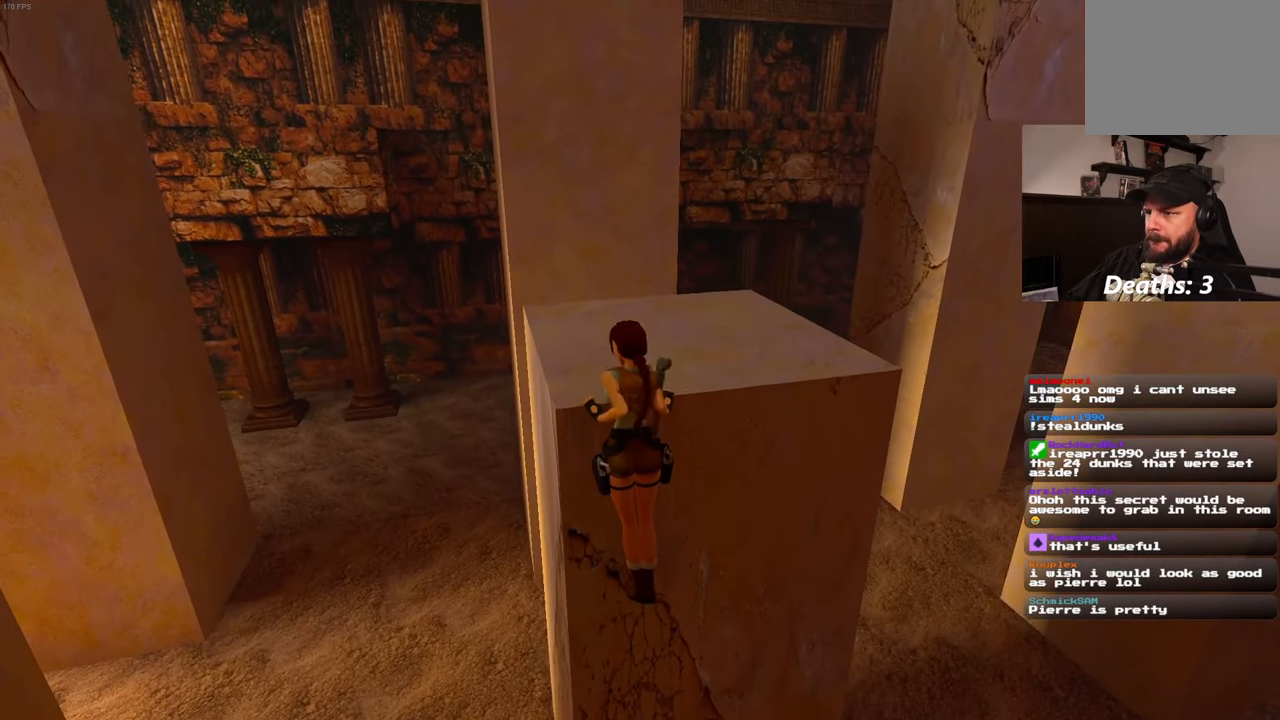
{"buttons": [], "left_stick": "up-right", "right_stick": "left", "events": [[33, "left_stick", "center"], [166, "right_stick", "left"], [233, "left_stick", "up"], [400, "left_stick", "up-right"]]}
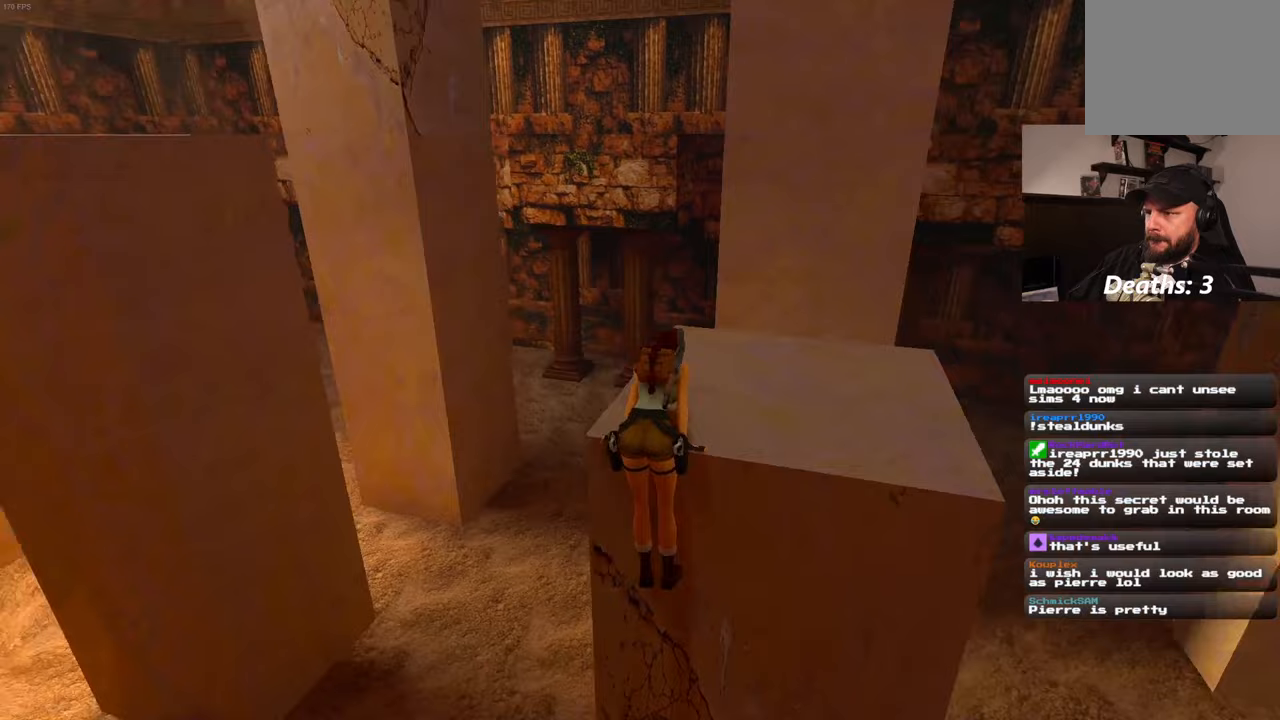
{"buttons": [], "left_stick": "down-right", "right_stick": "center", "events": [[150, "left_stick", "right"], [183, "right_stick", "center"], [367, "left_stick", "down-right"]]}
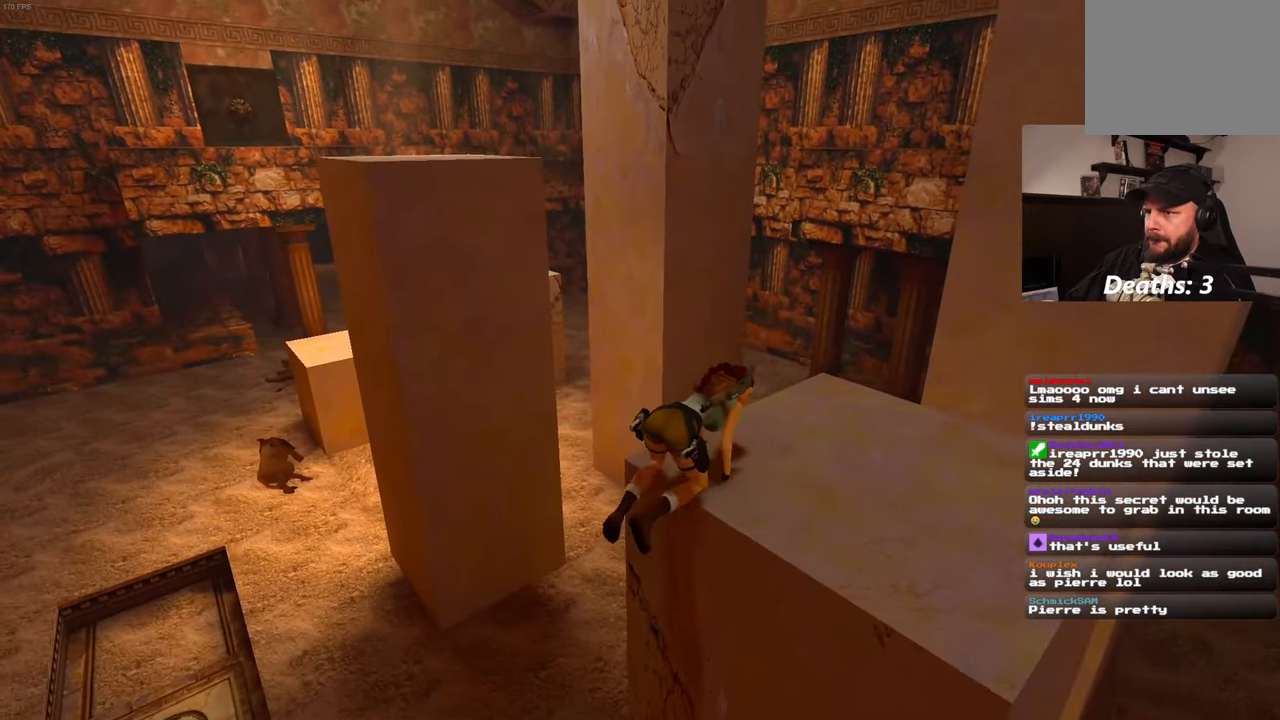
{"buttons": [], "left_stick": "down-right", "right_stick": "center", "events": []}